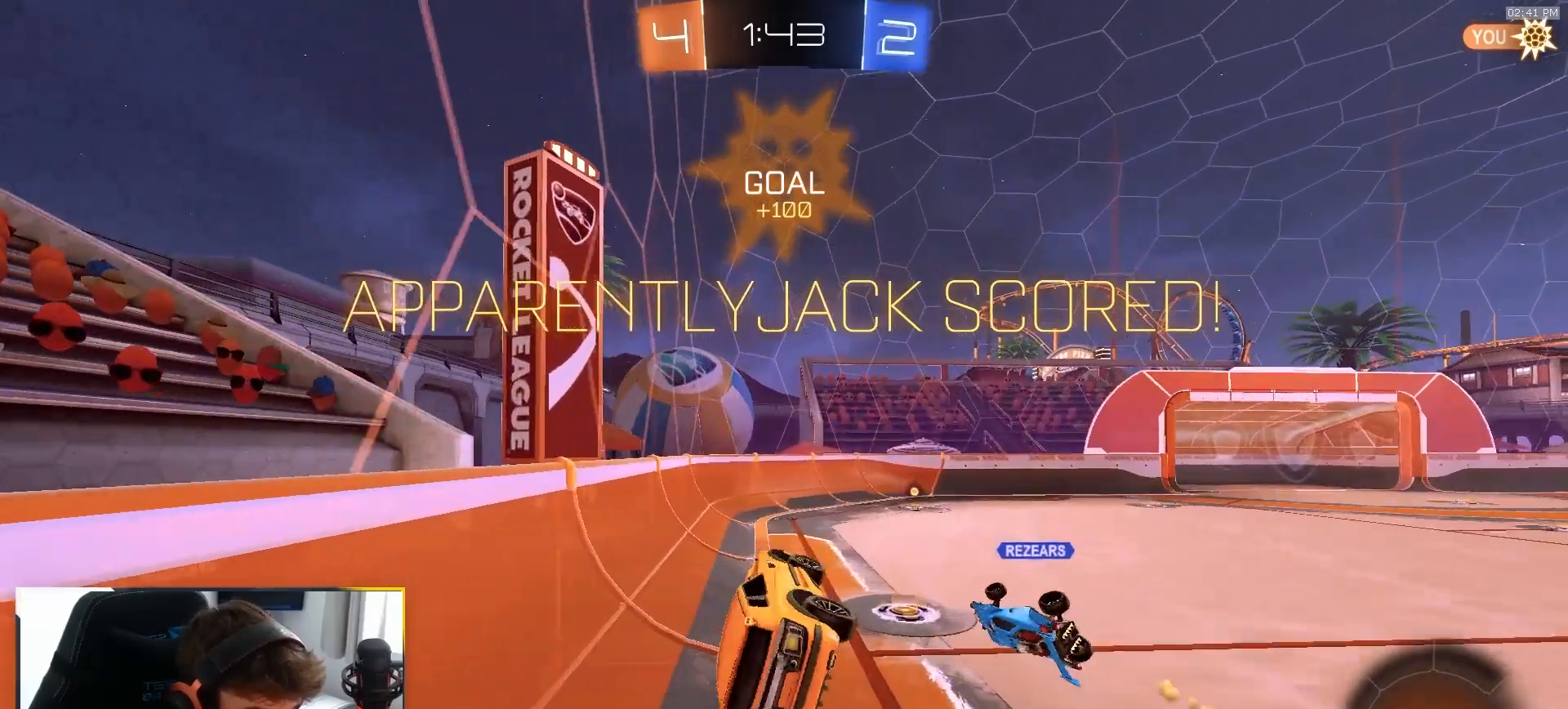
Gameplay with a controller (PlayStation layout); each line is a JSON object with the inputs held at the frame after it. "events" lists button and stick changes between this image and that frame as [ms after this image, input, new state], when the widget could be followed in between. Not read: L3 R3 TOUCHPAD.
{"buttons": [], "left_stick": "center", "right_stick": "center", "events": [[100, "L1", "down"], [100, "left_stick", "down"], [200, "L1", "up"], [200, "left_stick", "center"]]}
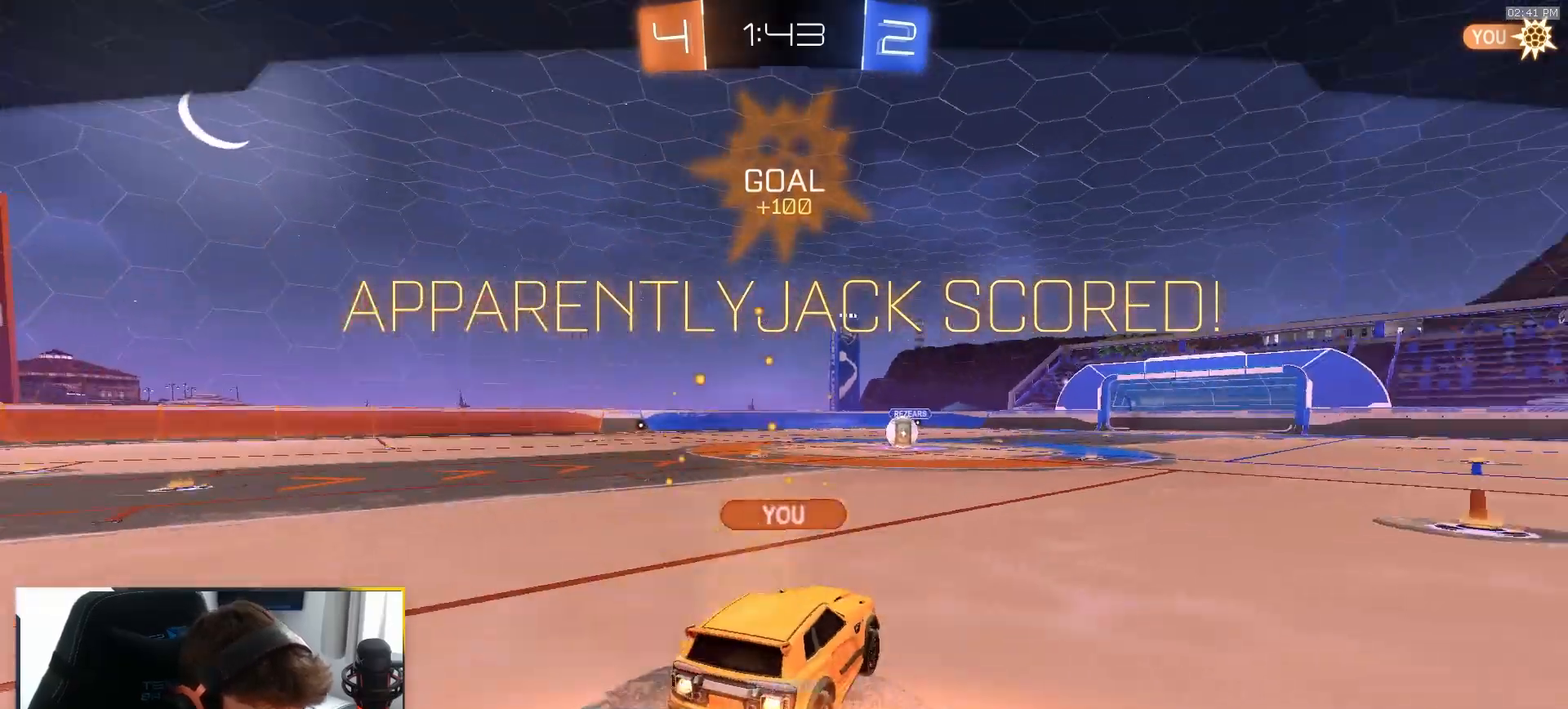
{"buttons": [], "left_stick": "center", "right_stick": "center", "events": []}
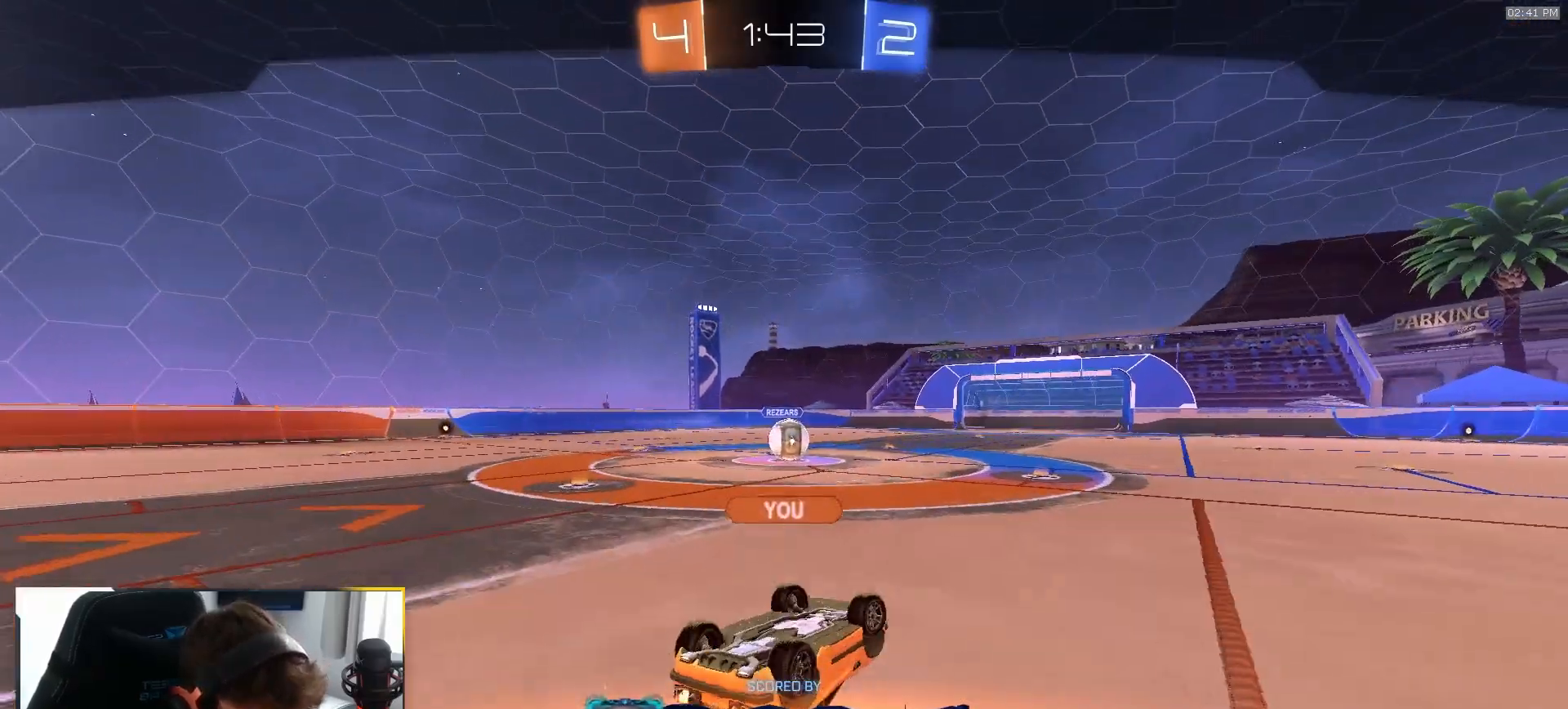
{"buttons": [], "left_stick": "center", "right_stick": "center", "events": [[150, "right_stick", "up-left"], [317, "right_stick", "center"]]}
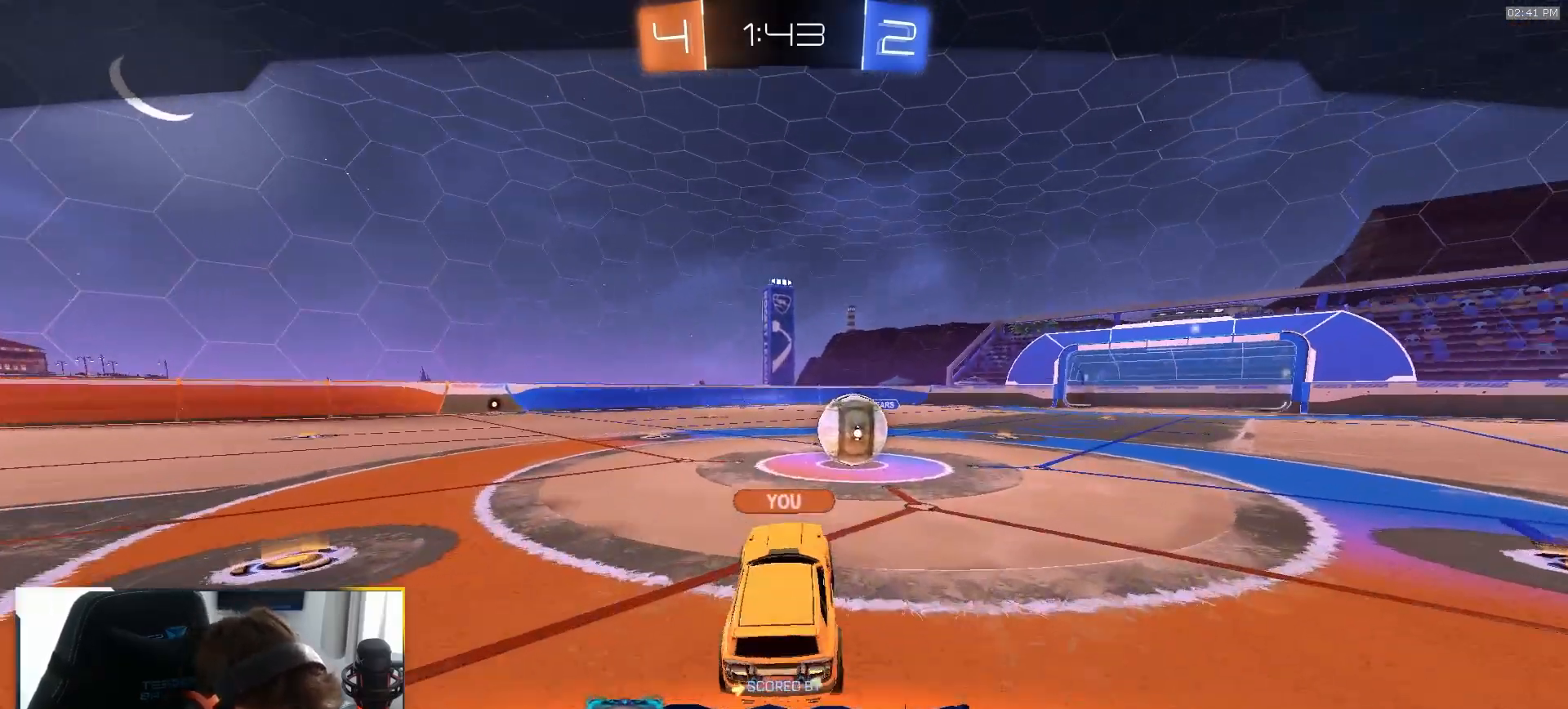
{"buttons": [], "left_stick": "center", "right_stick": "center", "events": [[17, "CROSS", "down"], [67, "CROSS", "up"], [150, "CROSS", "down"], [217, "CROSS", "up"]]}
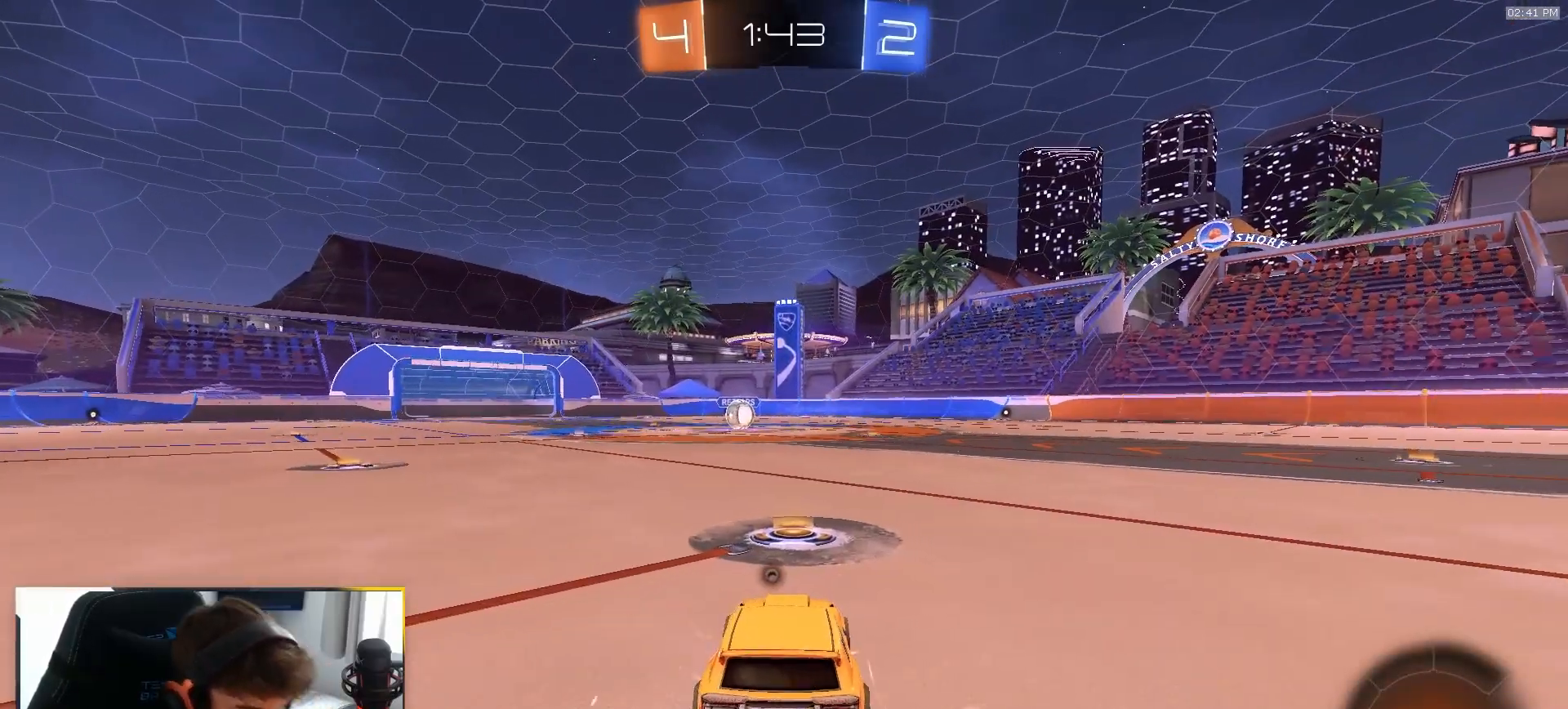
{"buttons": [], "left_stick": "center", "right_stick": "center", "events": []}
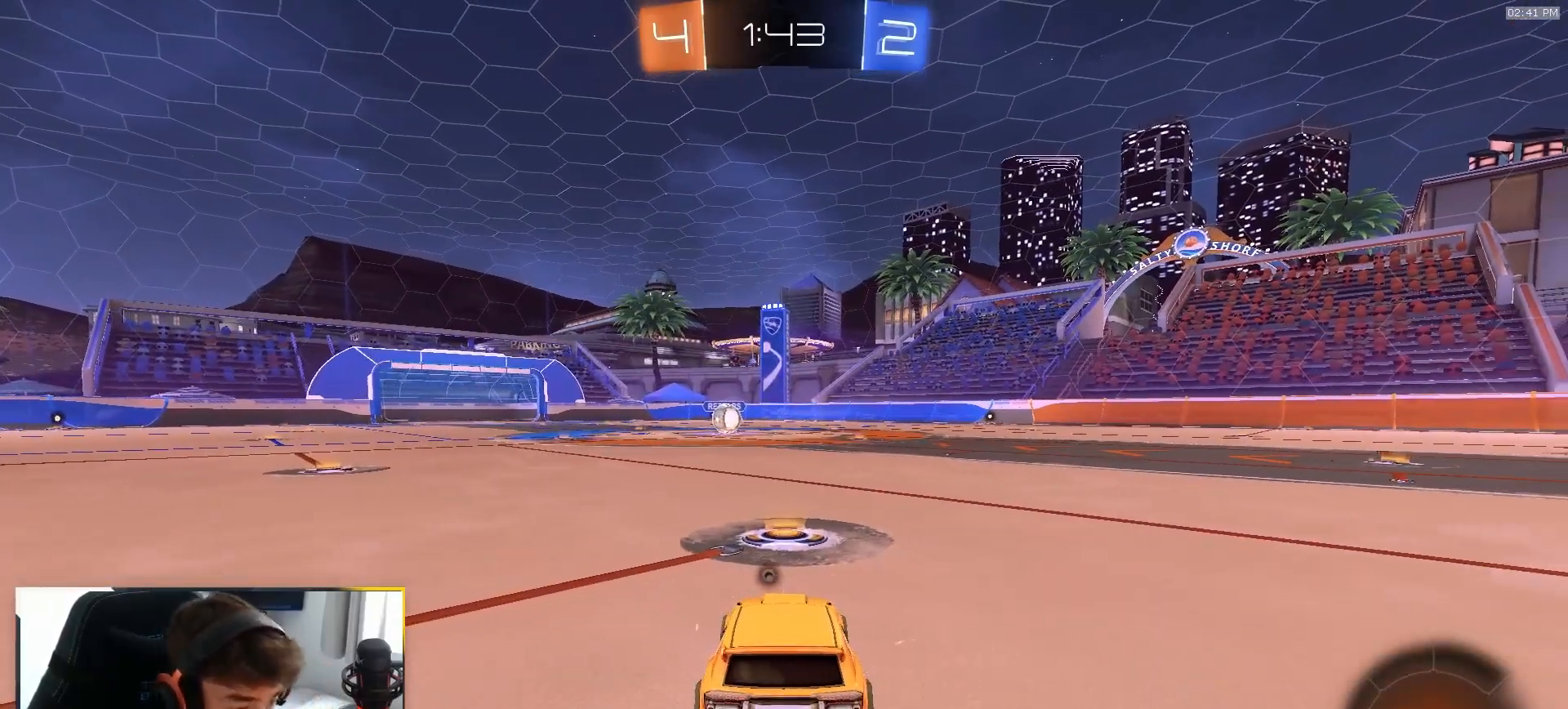
{"buttons": [], "left_stick": "center", "right_stick": "center", "events": [[100, "TRIANGLE", "down"], [217, "TRIANGLE", "up"]]}